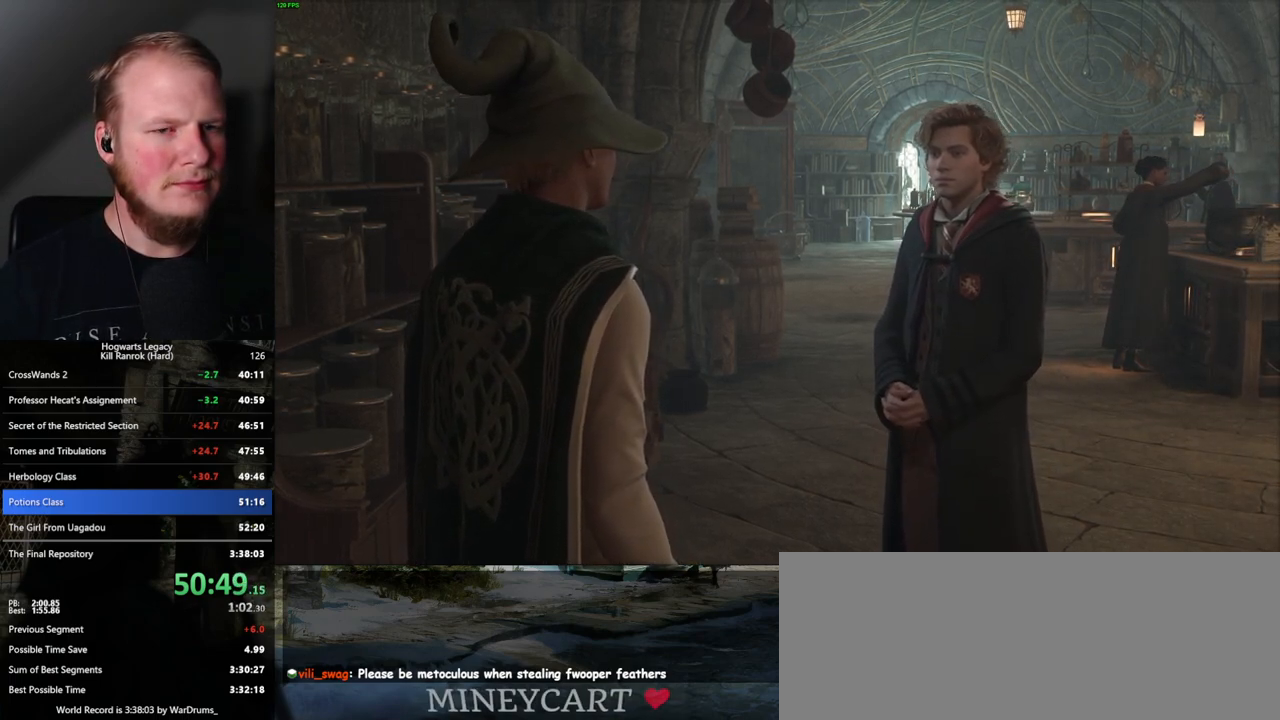
Gameplay with keyboard and mouse; each line is a JSON object with the keys and mouse buttons held at the frame after it. "events" lists presses ("down") and releases ("up") of ".", "/", "0", "1", "2", "3", "4", "5", "6", "7", "8", "9", "a", "alt_l", "alt_r", "b", "backslash", "backspace", "c", "caps_lock", "comma", "ctrl_l", "ctrl_r", "d", "e", "equals", "escape", "f", "f1", "f10", "f11", "f12", "f2", "f3", "f4", "f5", "f6", "f7", "f8", "f9", "g", "h", "i", "j", "k", "l", "lbracket", "m", "minus", "n", "o", "p", "q", "quote", "r", "rbracket", "return", "s", "semicolon", "shift_l", "shift_r", "space", "super_l", "super_r", "t", "tab", "tilde", "u", "v", "w", "x", "y", "z", "mouse_left", "mouse_wheel", "mouse_right", "mouse_mb4" and "mouse_mb5" between this image and that frame as [ms after this image, input, new state], when the widget could be followed in between. "mouse_left", "mouse_wheel", "mouse_right", "mouse_mb4", "mouse_mb5" = the "left", "wheel", "right", "mb4", "mb5" buttons of the "mouse" list. No other keys are recorded. "wheel" means that the mouse wheel is clicked or scrolled. Mouse movement is not recorded.
{"keys": [], "mouse": [], "events": [[367, "mouse_wheel", "down"], [417, "mouse_wheel", "up"]]}
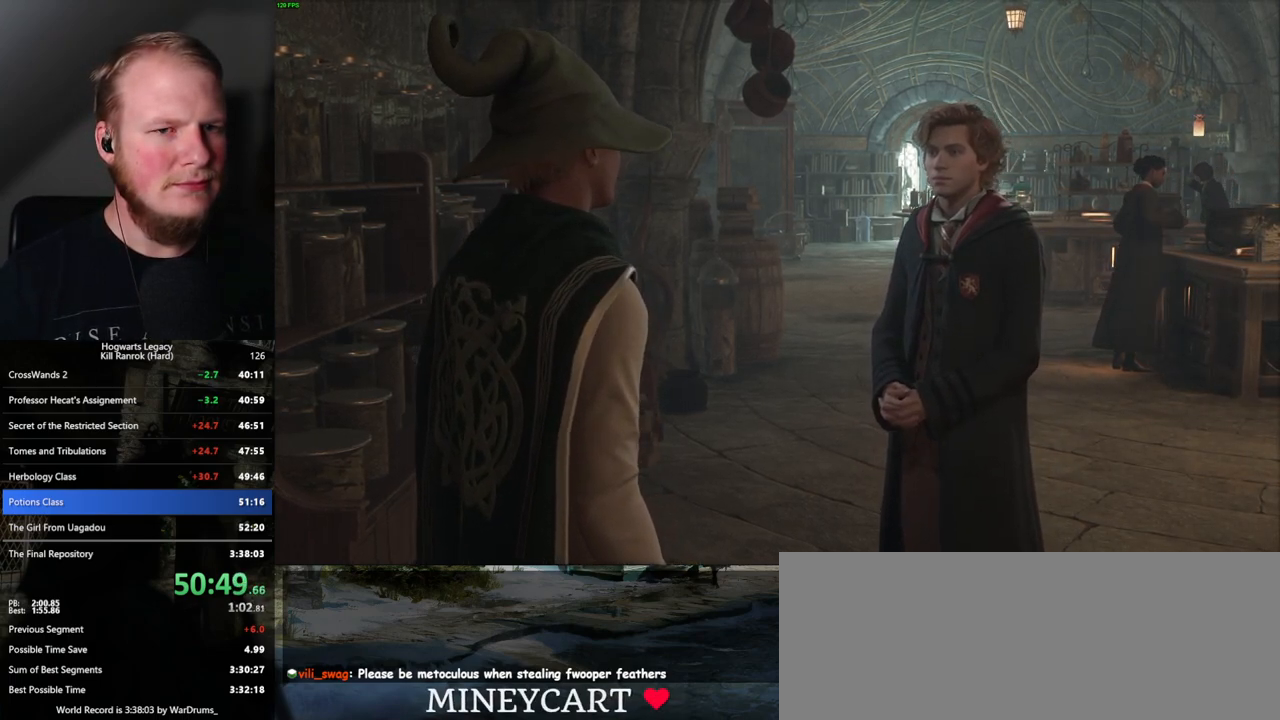
{"keys": [], "mouse": ["wheel"], "events": [[184, "mouse_wheel", "down"], [200, "mouse_wheel", "up"], [334, "mouse_wheel", "down"], [350, "mouse_wheel", "up"], [434, "mouse_wheel", "down"]]}
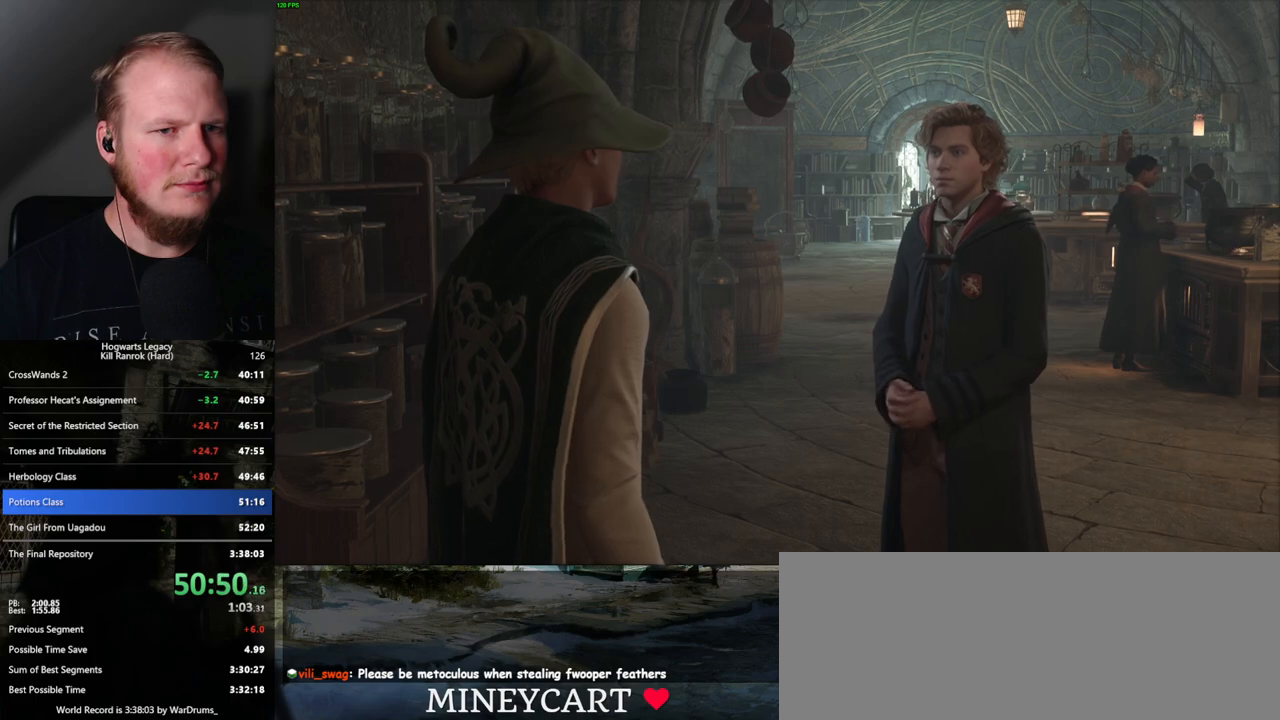
{"keys": [], "mouse": [], "events": [[350, "mouse_wheel", "up"], [350, "q", "down"], [434, "q", "up"]]}
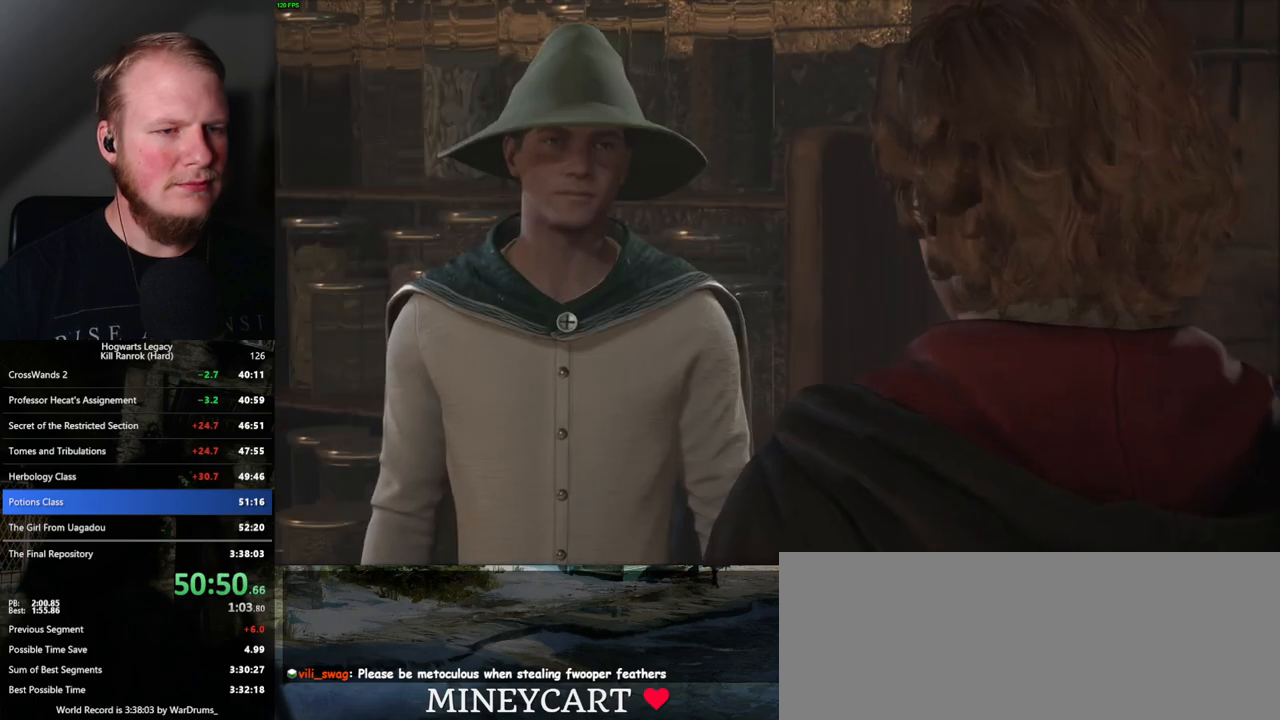
{"keys": [], "mouse": [], "events": [[17, "q", "down"], [67, "q", "up"], [100, "mouse_wheel", "down"], [167, "mouse_wheel", "up"], [167, "q", "down"], [184, "mouse_wheel", "down"], [217, "mouse_wheel", "up"], [217, "q", "up"], [250, "mouse_wheel", "down"], [300, "mouse_wheel", "up"], [300, "q", "down"], [350, "mouse_wheel", "down"], [367, "mouse_wheel", "up"], [367, "q", "up"]]}
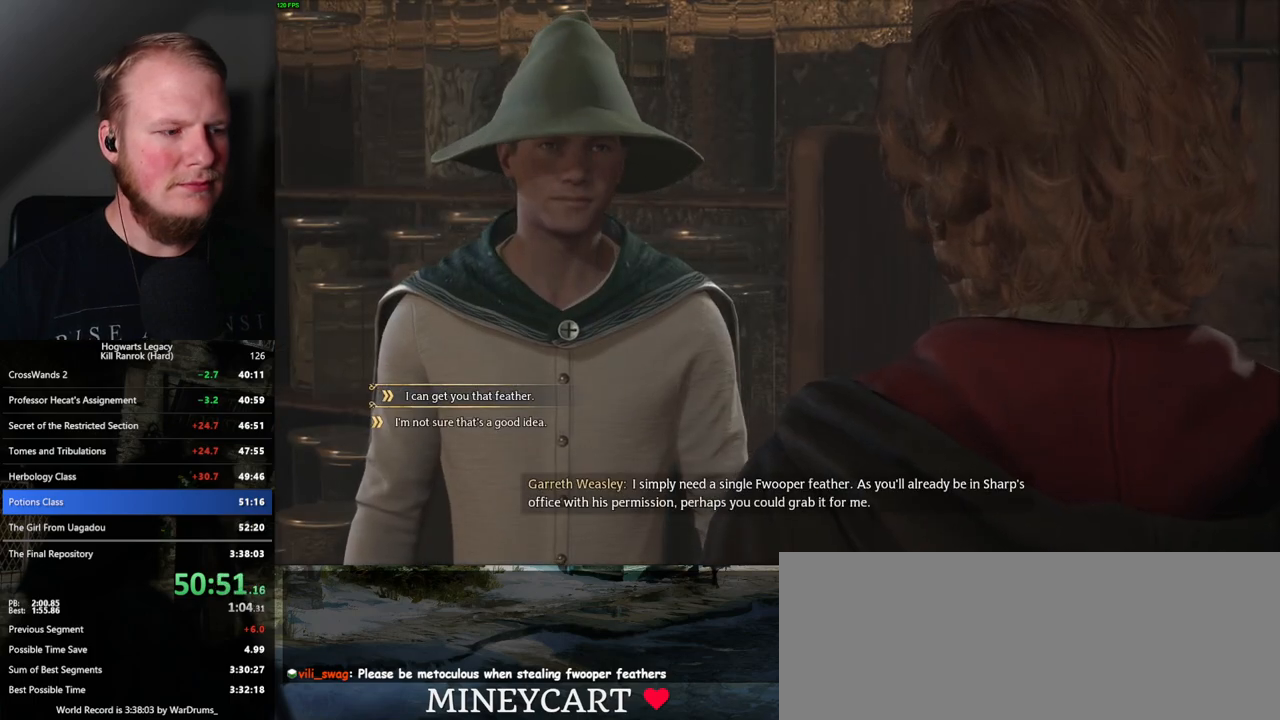
{"keys": [], "mouse": [], "events": [[334, "mouse_left", "down"], [450, "mouse_left", "up"]]}
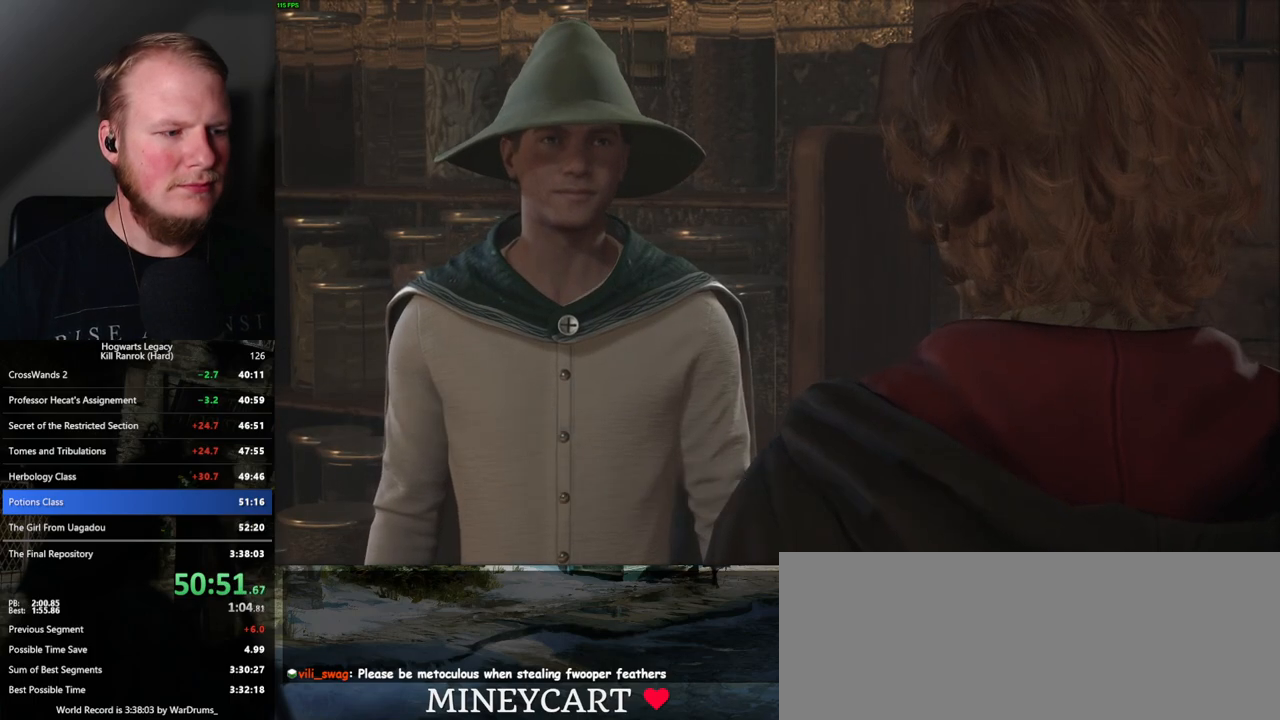
{"keys": [], "mouse": [], "events": [[84, "q", "down"], [134, "mouse_wheel", "down"], [134, "q", "up"], [234, "q", "down"], [284, "mouse_wheel", "up"], [284, "q", "up"], [384, "q", "down"], [434, "q", "up"]]}
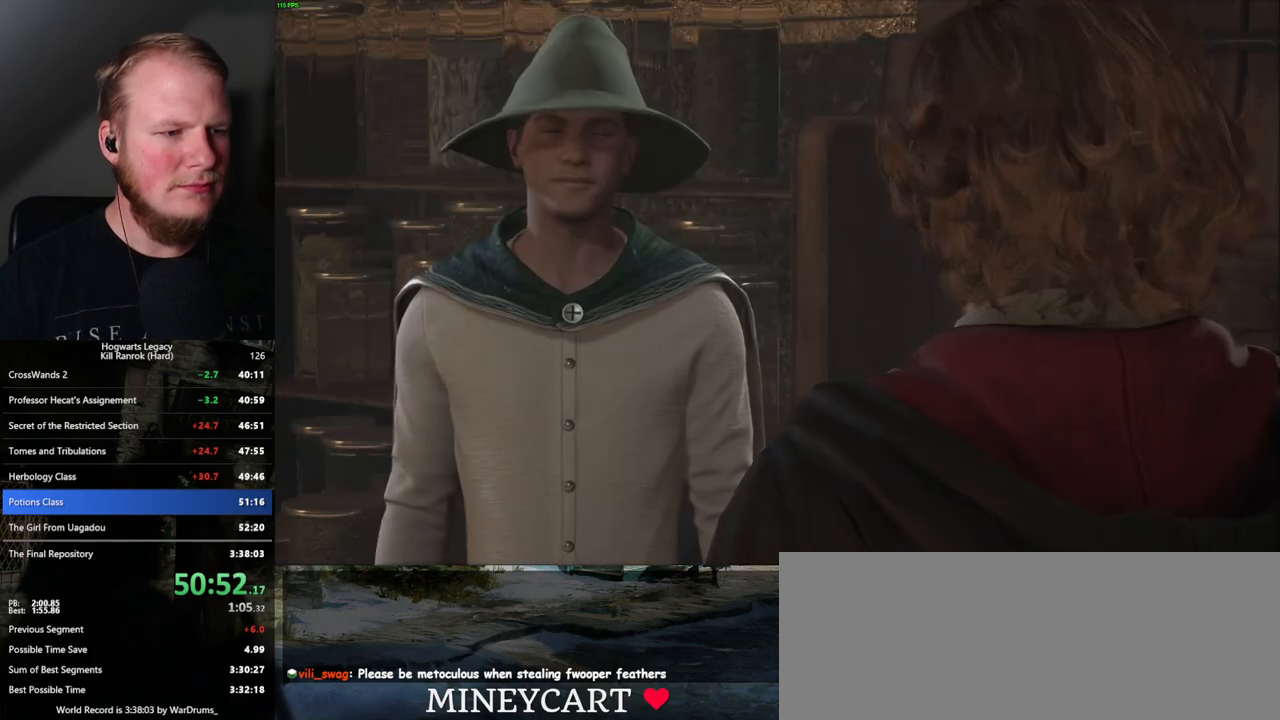
{"keys": [], "mouse": [], "events": [[34, "q", "down"], [50, "mouse_wheel", "down"], [84, "mouse_wheel", "up"], [84, "q", "up"], [100, "mouse_wheel", "down"], [184, "mouse_wheel", "up"], [184, "q", "down"], [200, "mouse_wheel", "down"], [217, "mouse_wheel", "up"], [250, "q", "up"], [350, "q", "down"], [400, "q", "up"]]}
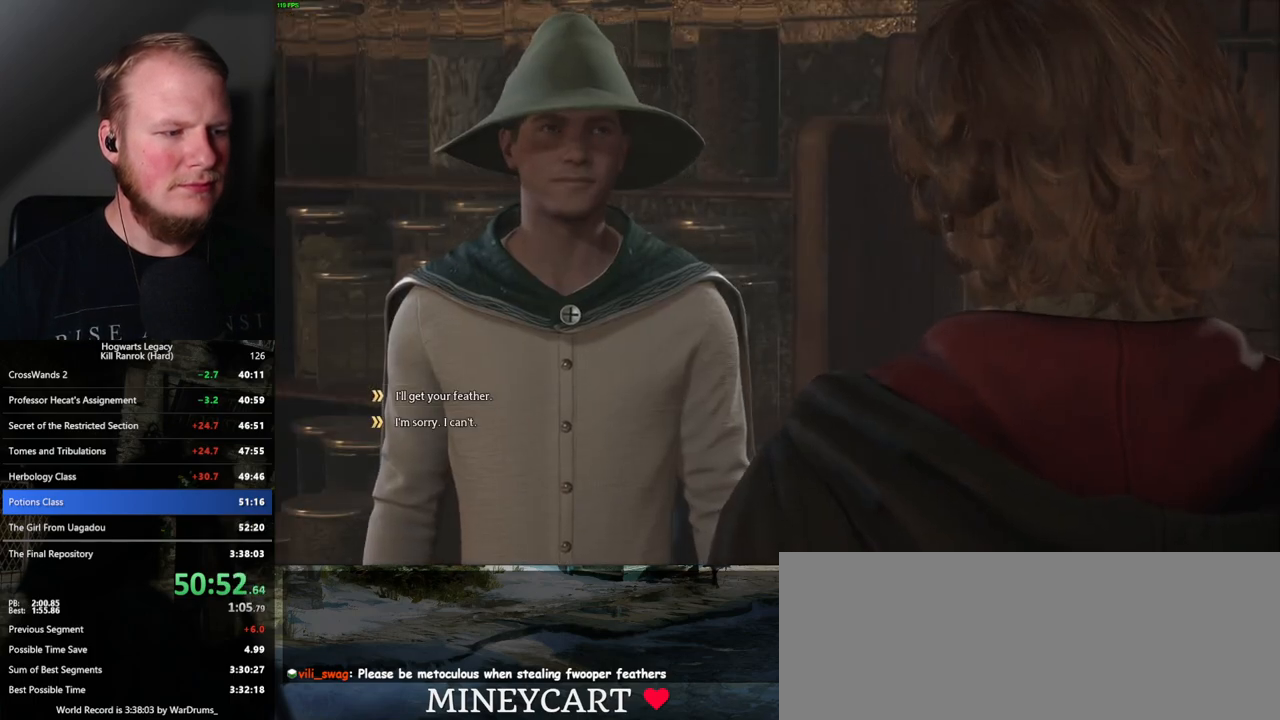
{"keys": [], "mouse": [], "events": []}
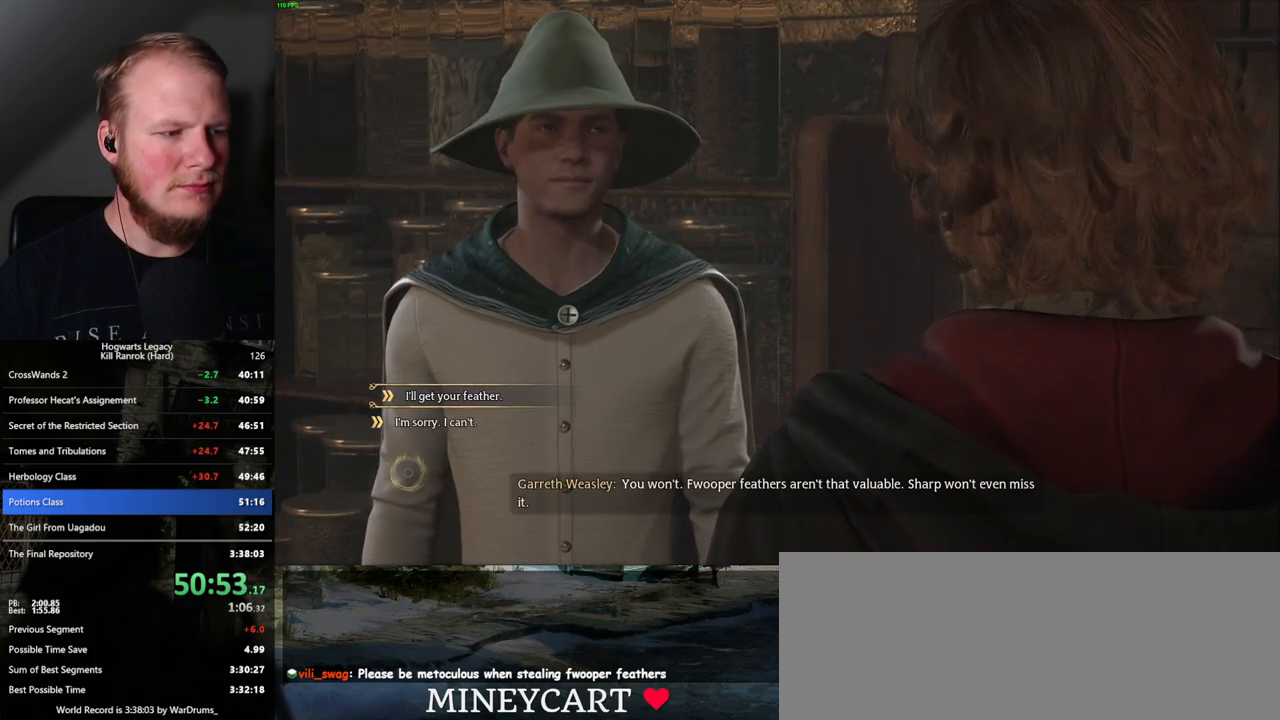
{"keys": [], "mouse": [], "events": [[234, "mouse_left", "down"], [300, "mouse_left", "up"]]}
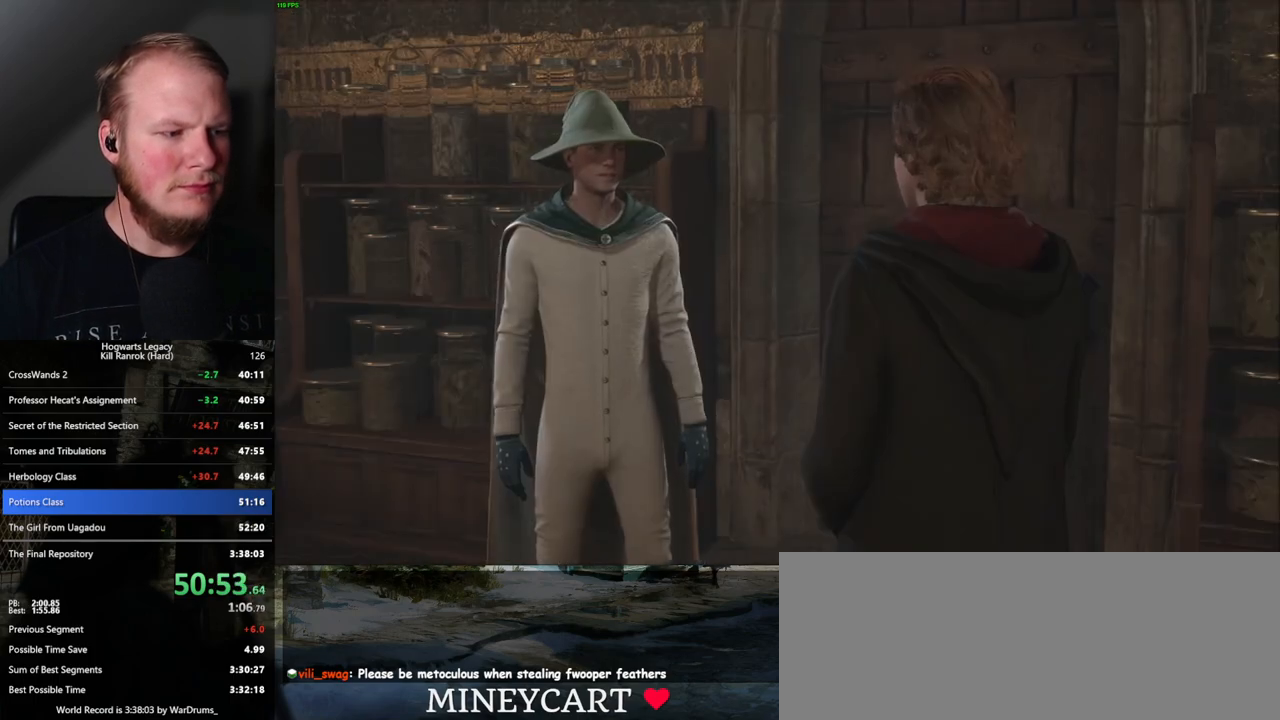
{"keys": [], "mouse": [], "events": [[117, "q", "down"], [167, "mouse_wheel", "down"], [184, "q", "up"], [217, "mouse_wheel", "up"], [234, "mouse_wheel", "down"], [300, "mouse_wheel", "up"], [300, "q", "down"], [334, "q", "up"], [434, "q", "down"], [484, "q", "up"]]}
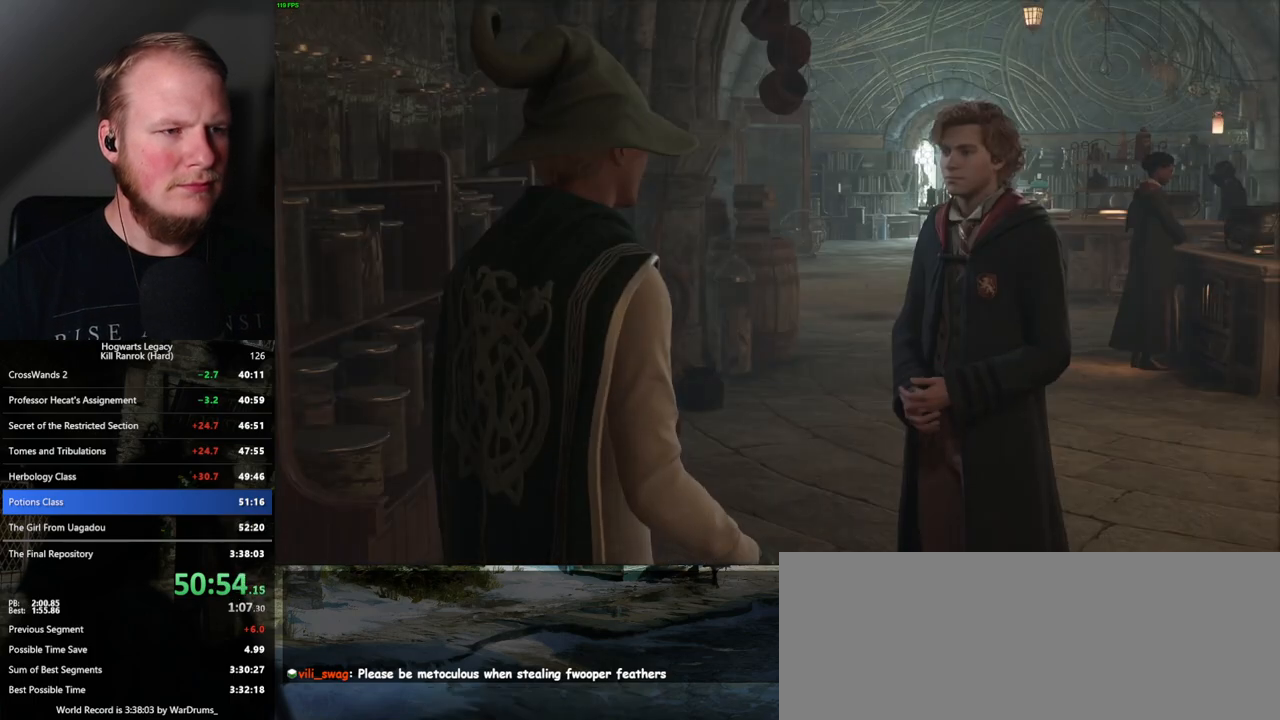
{"keys": [], "mouse": ["wheel"], "events": [[34, "mouse_wheel", "down"], [67, "mouse_wheel", "up"], [84, "q", "down"], [100, "mouse_wheel", "down"], [150, "mouse_wheel", "up"], [150, "q", "up"], [234, "q", "down"], [300, "q", "up"], [384, "mouse_wheel", "down"], [400, "q", "down"], [467, "q", "up"]]}
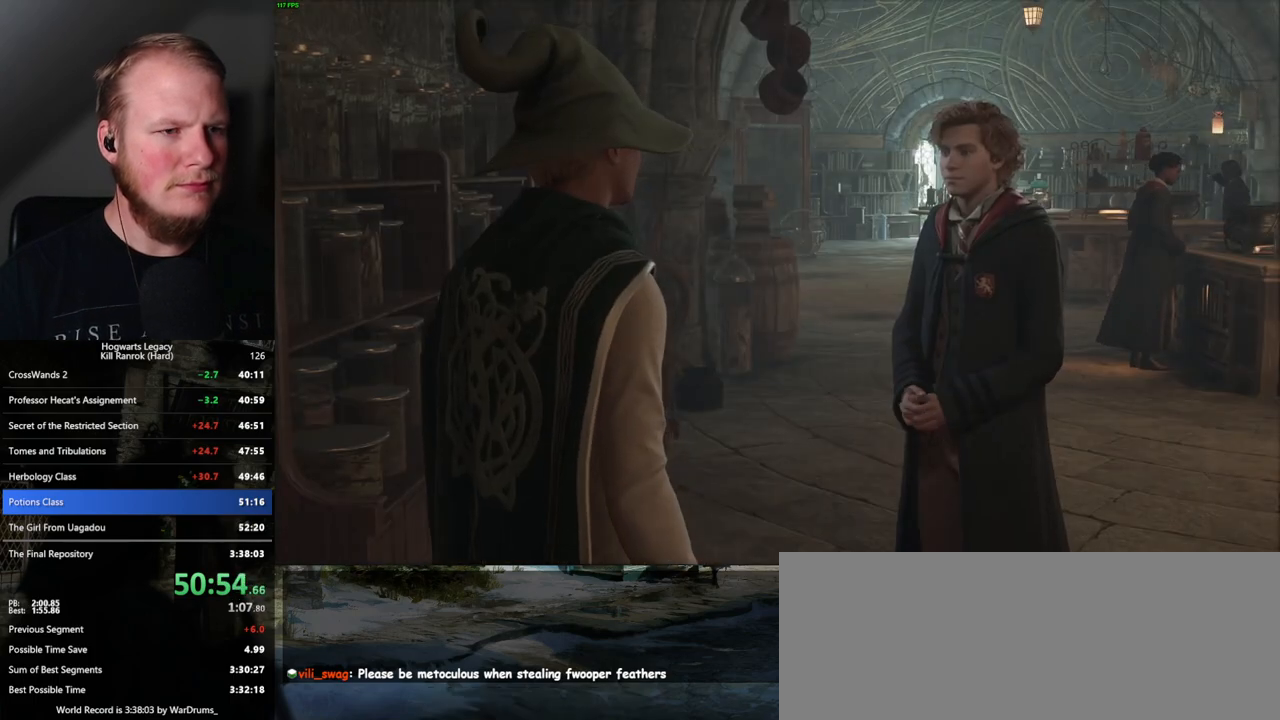
{"keys": [], "mouse": [], "events": [[17, "mouse_wheel", "up"], [34, "q", "down"], [234, "q", "up"]]}
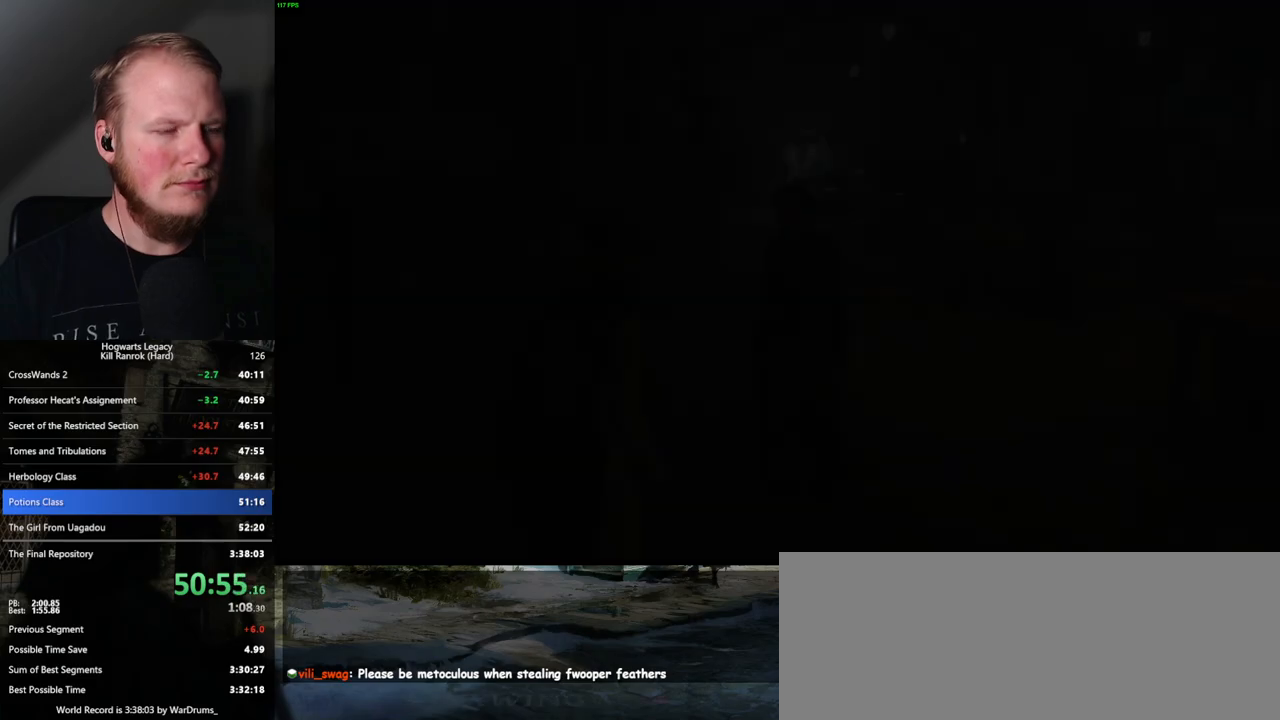
{"keys": ["w"], "mouse": [], "events": [[200, "a", "down"], [200, "w", "down"], [217, "space", "down"], [350, "space", "up"], [500, "a", "up"]]}
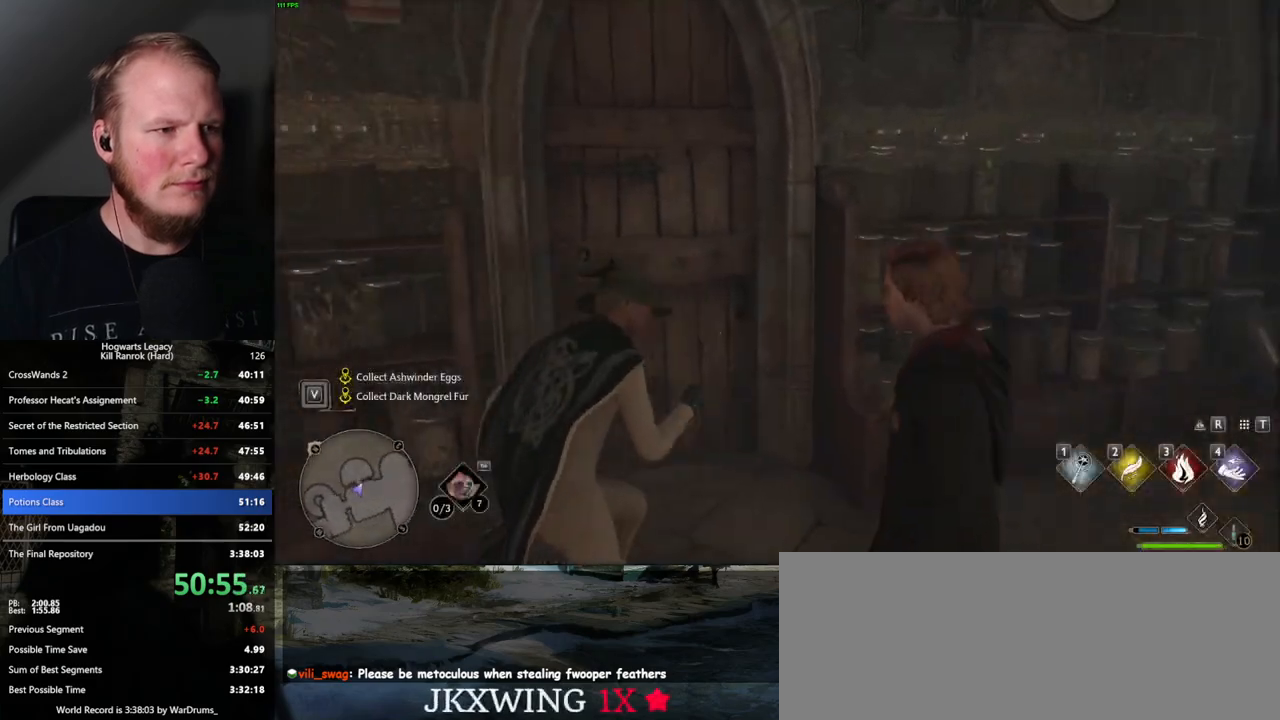
{"keys": ["w"], "mouse": [], "events": [[117, "shift_l", "down"], [217, "shift_l", "up"]]}
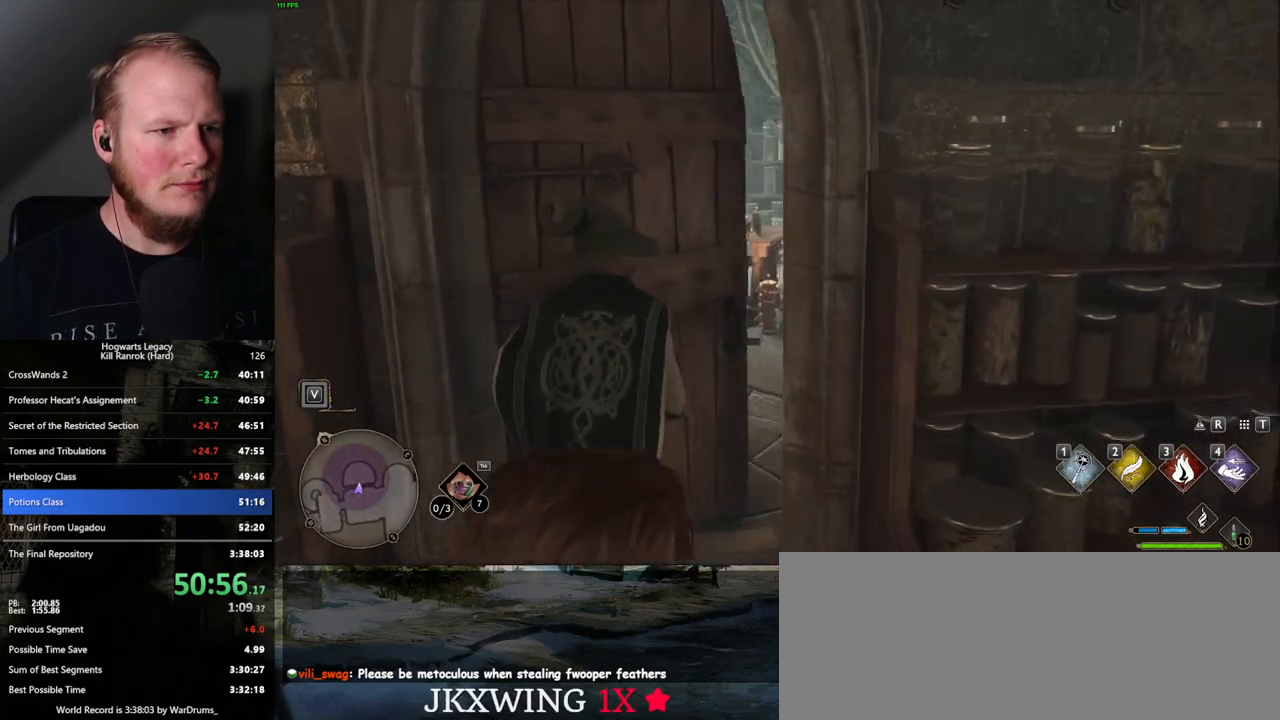
{"keys": ["w"], "mouse": [], "events": [[84, "space", "down"], [150, "space", "up"]]}
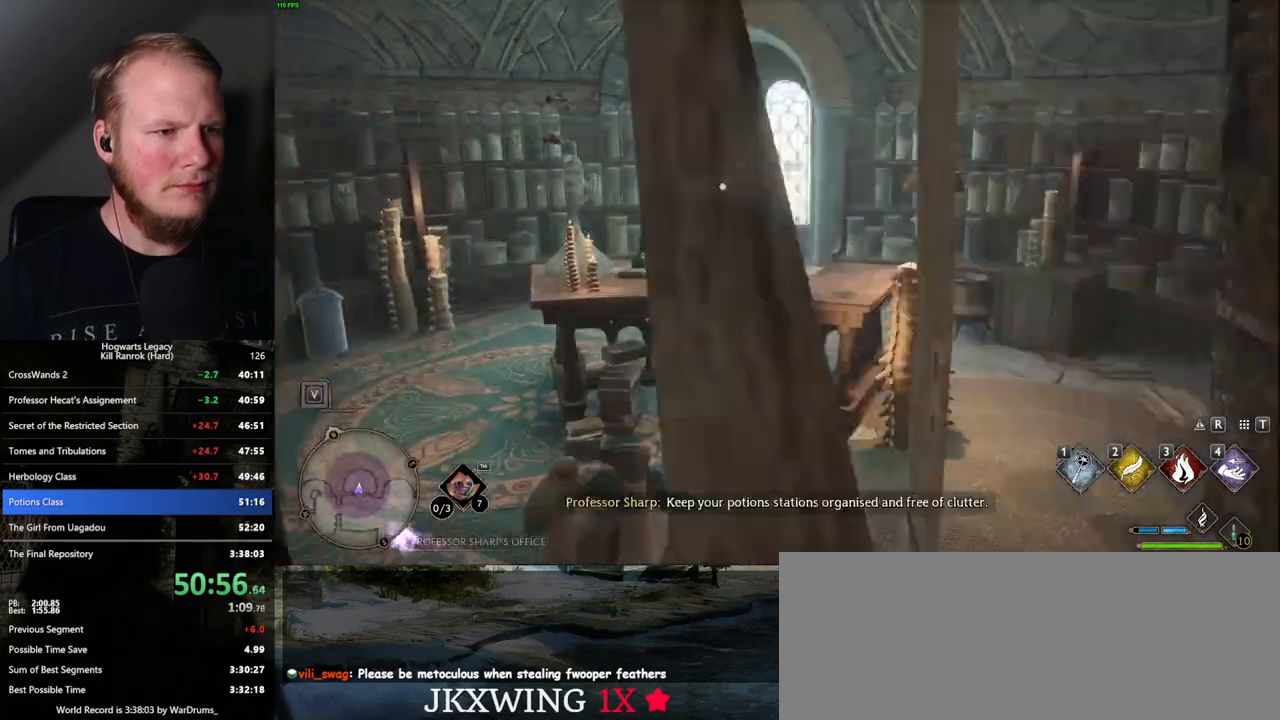
{"keys": ["a", "w"], "mouse": [], "events": [[217, "a", "down"], [234, "f", "down"], [334, "f", "up"]]}
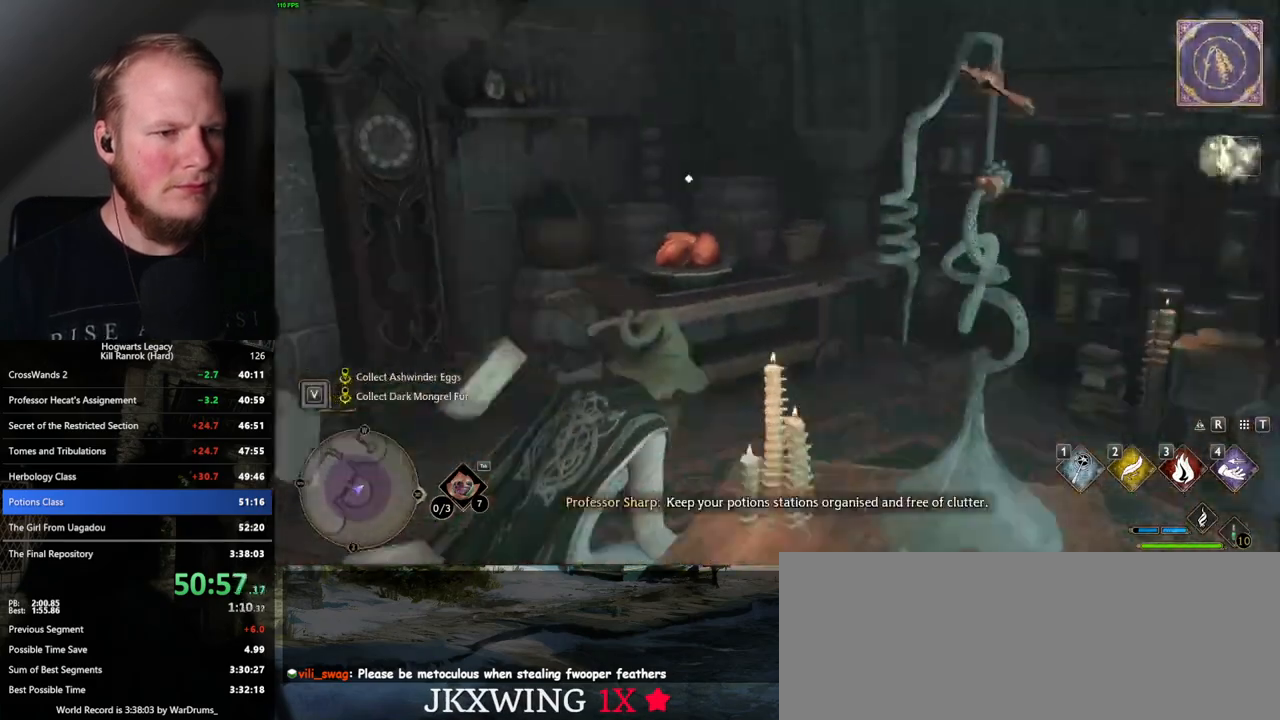
{"keys": ["a", "w"], "mouse": [], "events": [[284, "f", "down"], [367, "f", "up"]]}
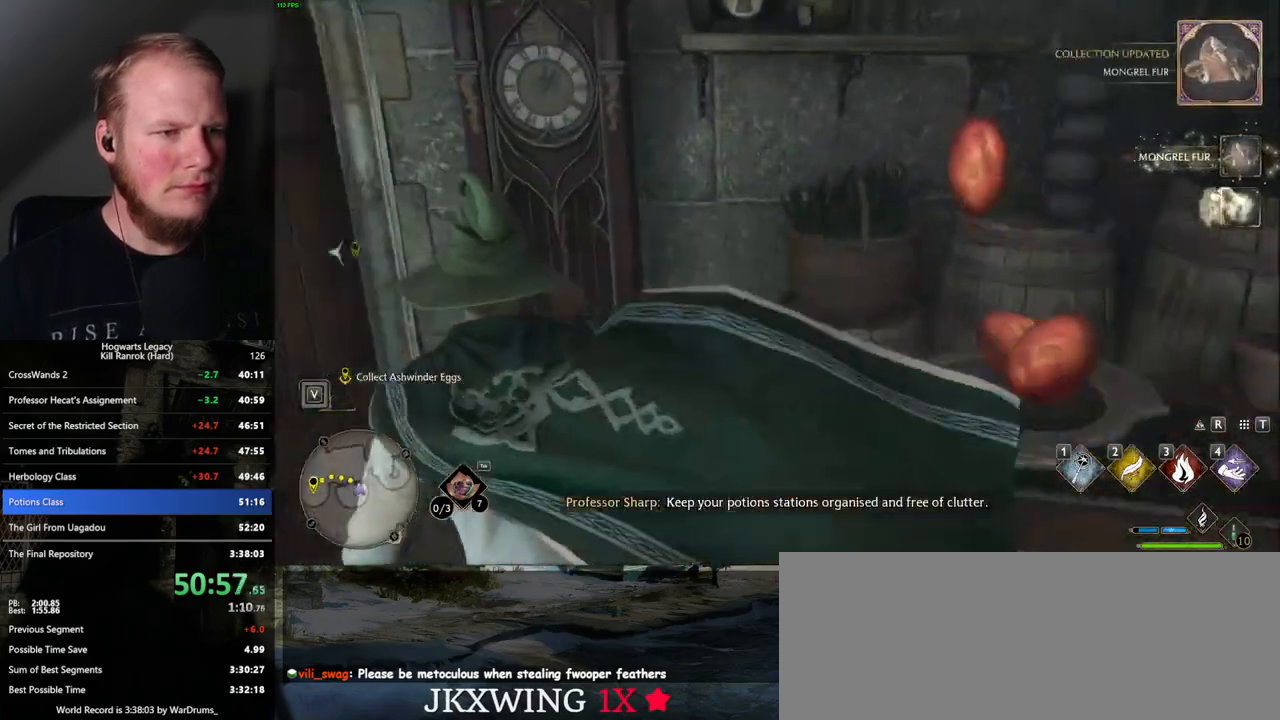
{"keys": ["w"], "mouse": [], "events": [[217, "space", "down"], [334, "space", "up"], [467, "a", "up"]]}
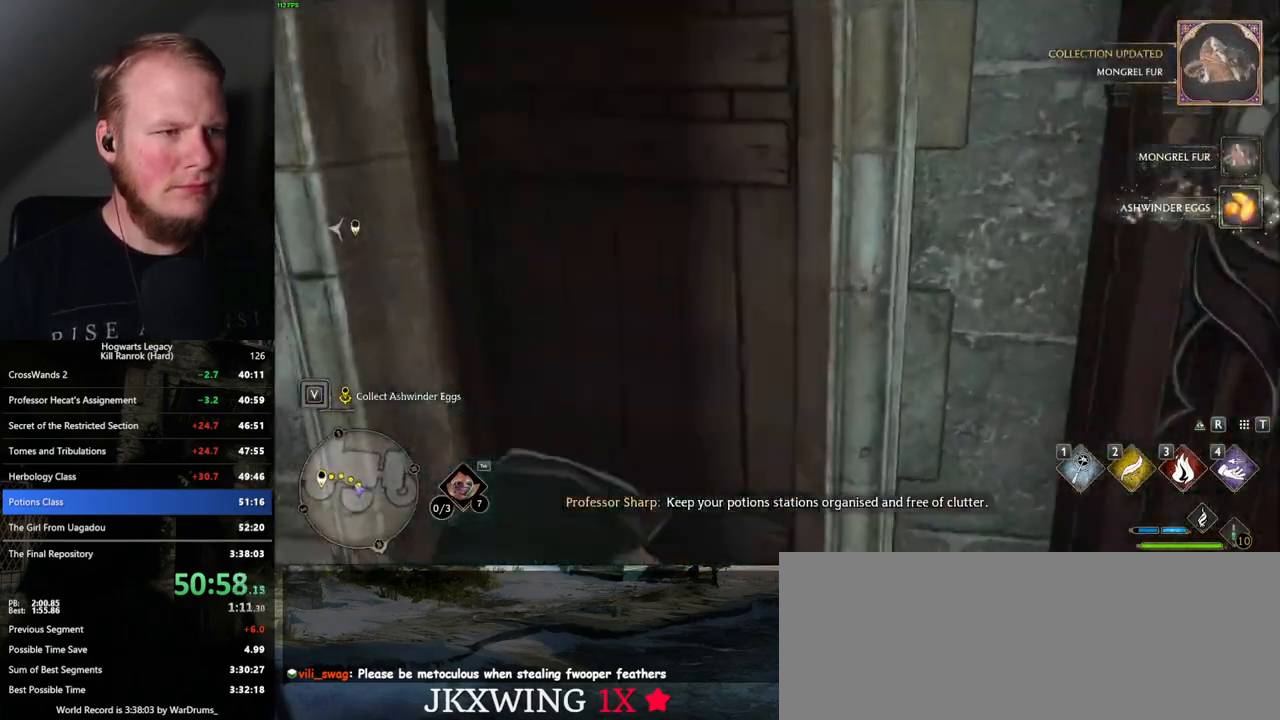
{"keys": ["w"], "mouse": [], "events": [[34, "d", "down"], [234, "d", "up"]]}
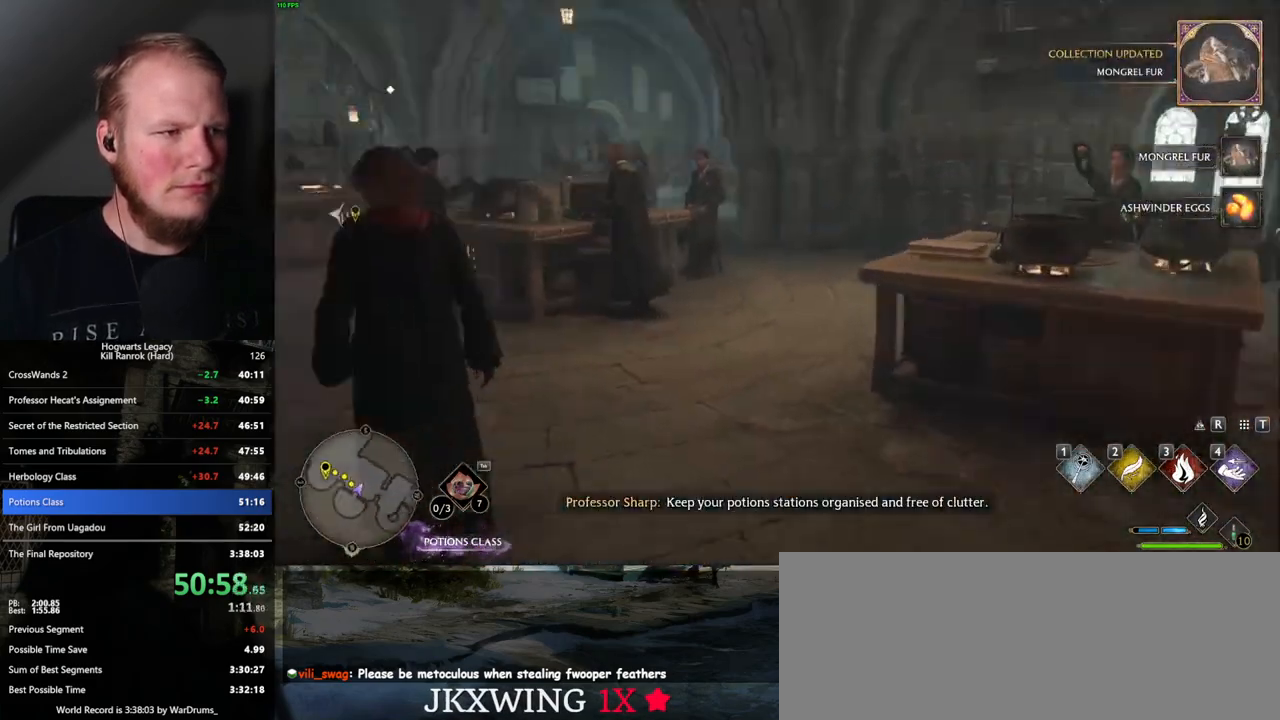
{"keys": ["w"], "mouse": [], "events": []}
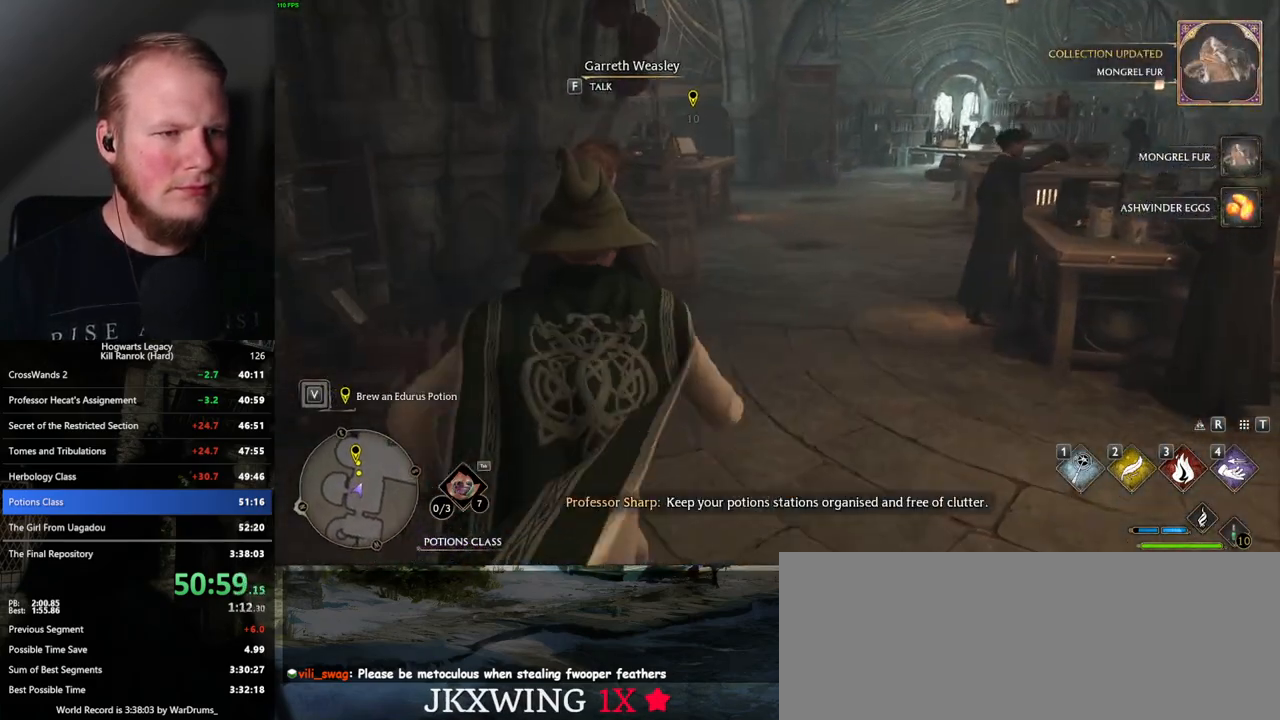
{"keys": ["w"], "mouse": [], "events": []}
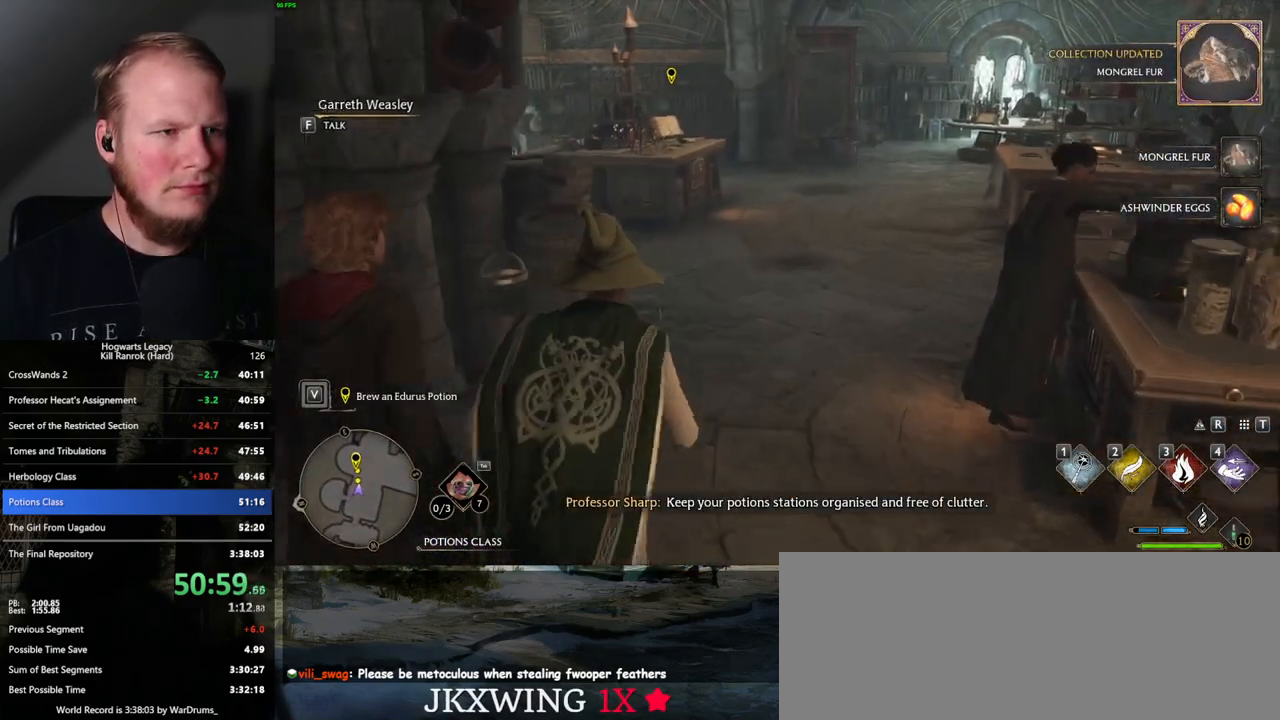
{"keys": ["w"], "mouse": [], "events": [[134, "shift_l", "down"], [217, "shift_l", "up"]]}
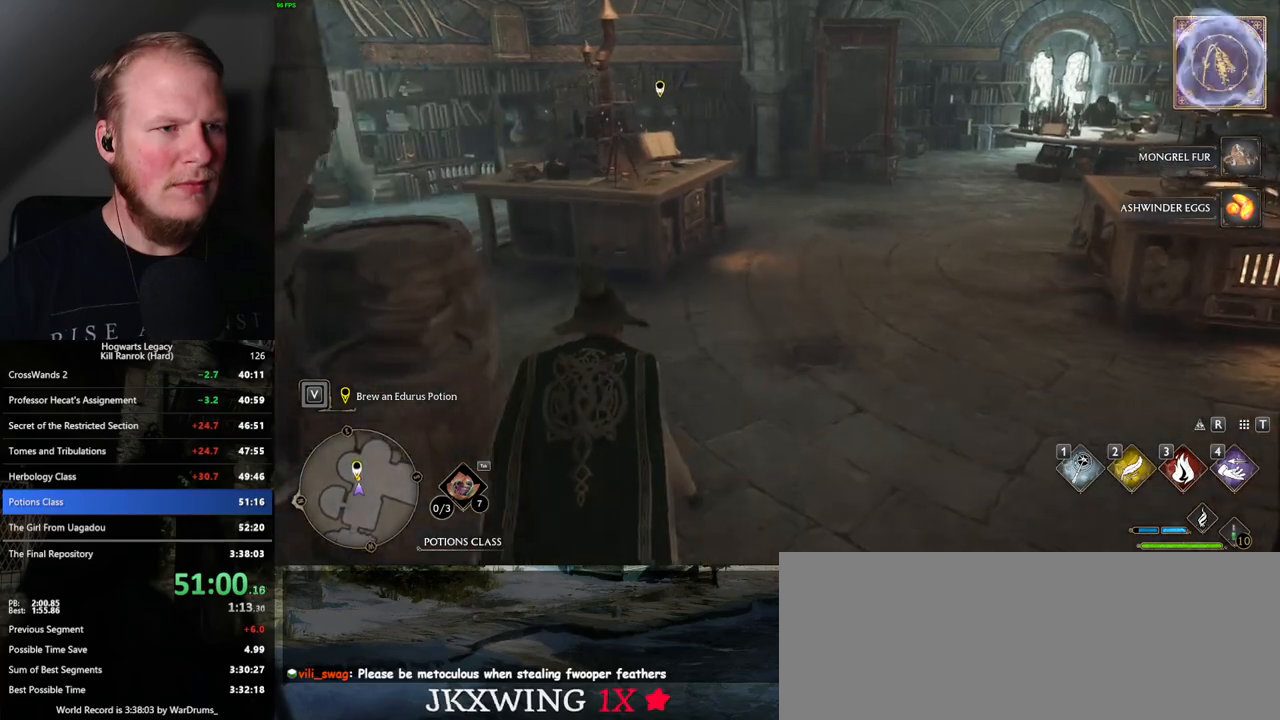
{"keys": ["w"], "mouse": [], "events": []}
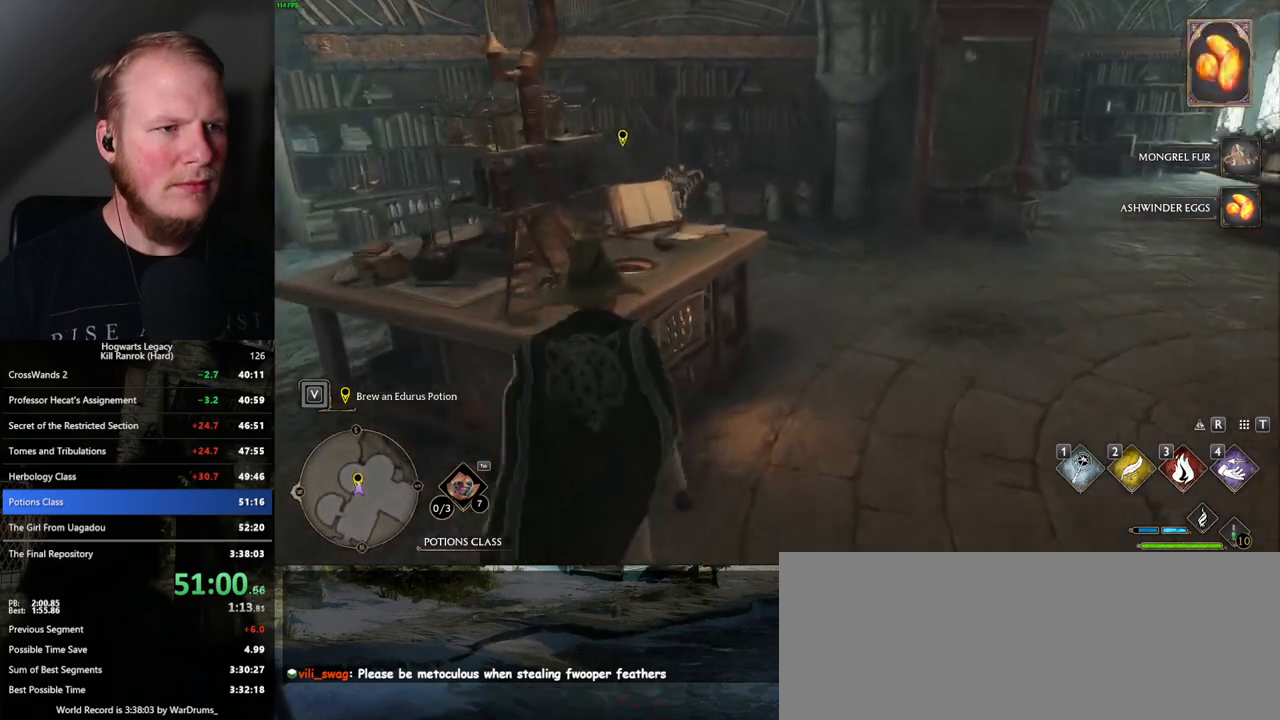
{"keys": [], "mouse": [], "events": [[50, "w", "up"], [134, "f", "down"], [217, "f", "up"]]}
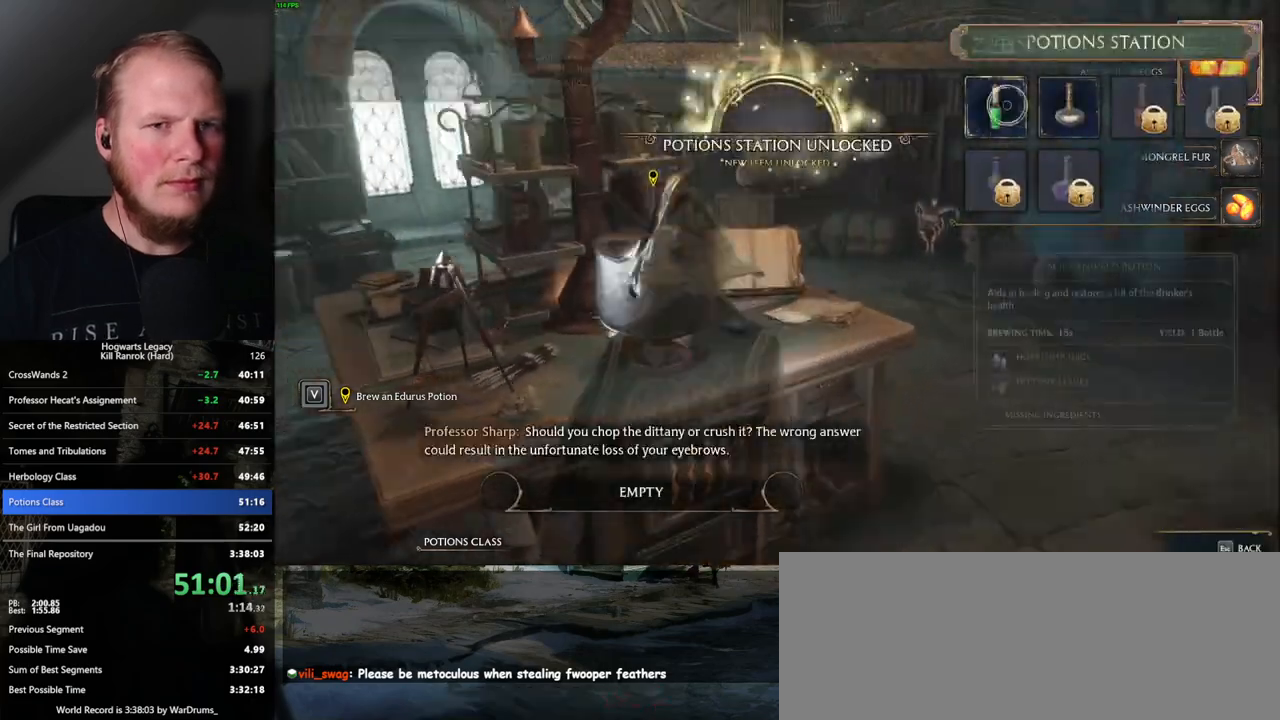
{"keys": [], "mouse": [], "events": [[250, "mouse_left", "down"], [350, "mouse_left", "up"]]}
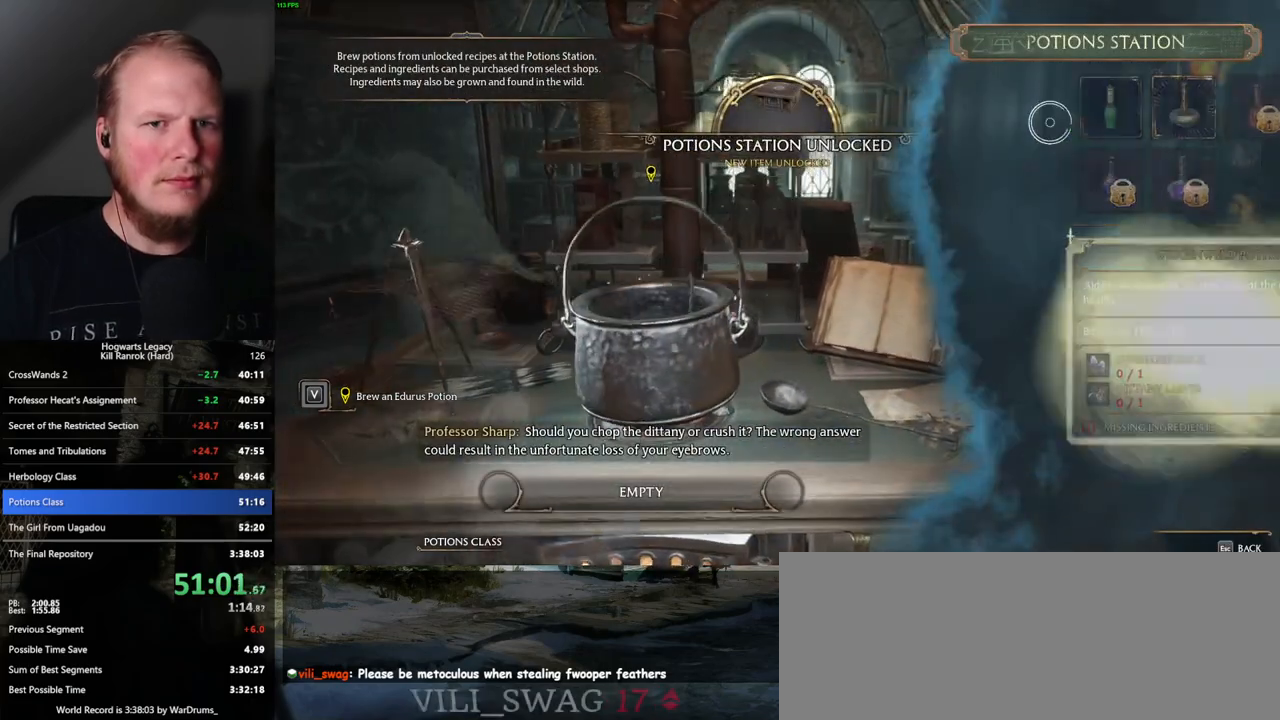
{"keys": ["escape"], "mouse": [], "events": [[134, "escape", "down"], [267, "escape", "up"], [467, "escape", "down"]]}
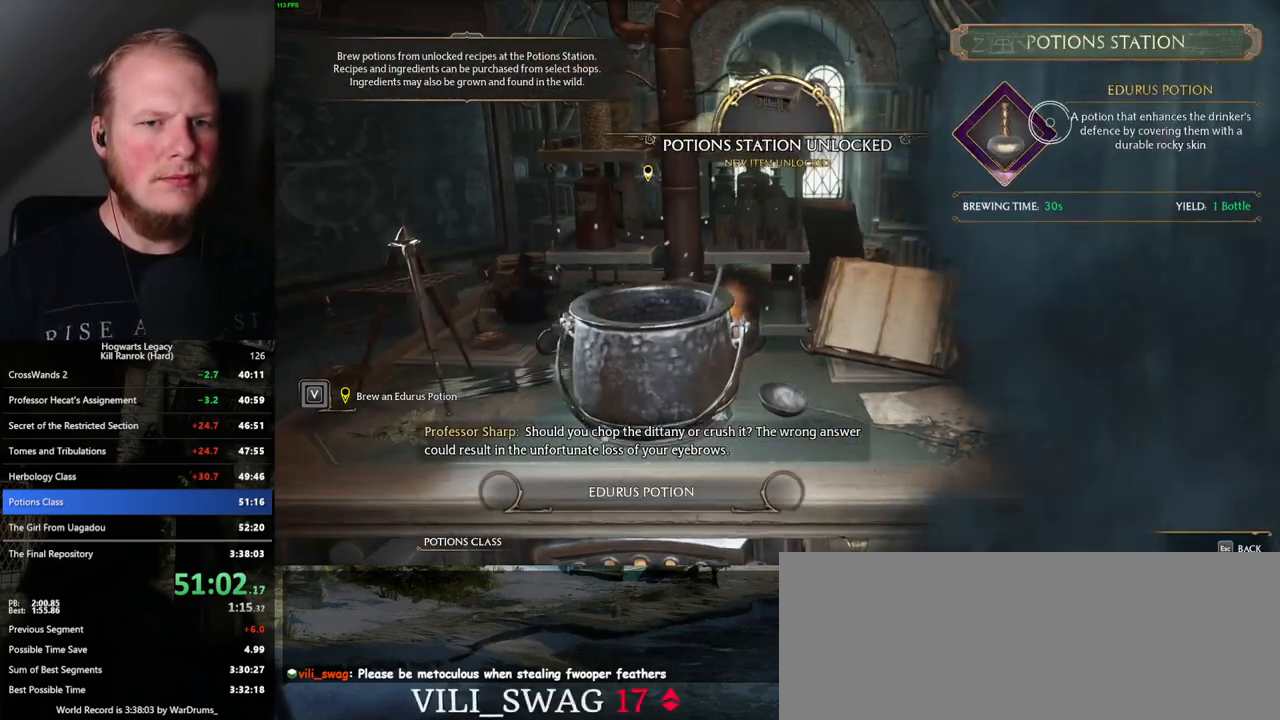
{"keys": ["a", "space"], "mouse": [], "events": [[67, "escape", "up"], [450, "a", "down"], [484, "space", "down"]]}
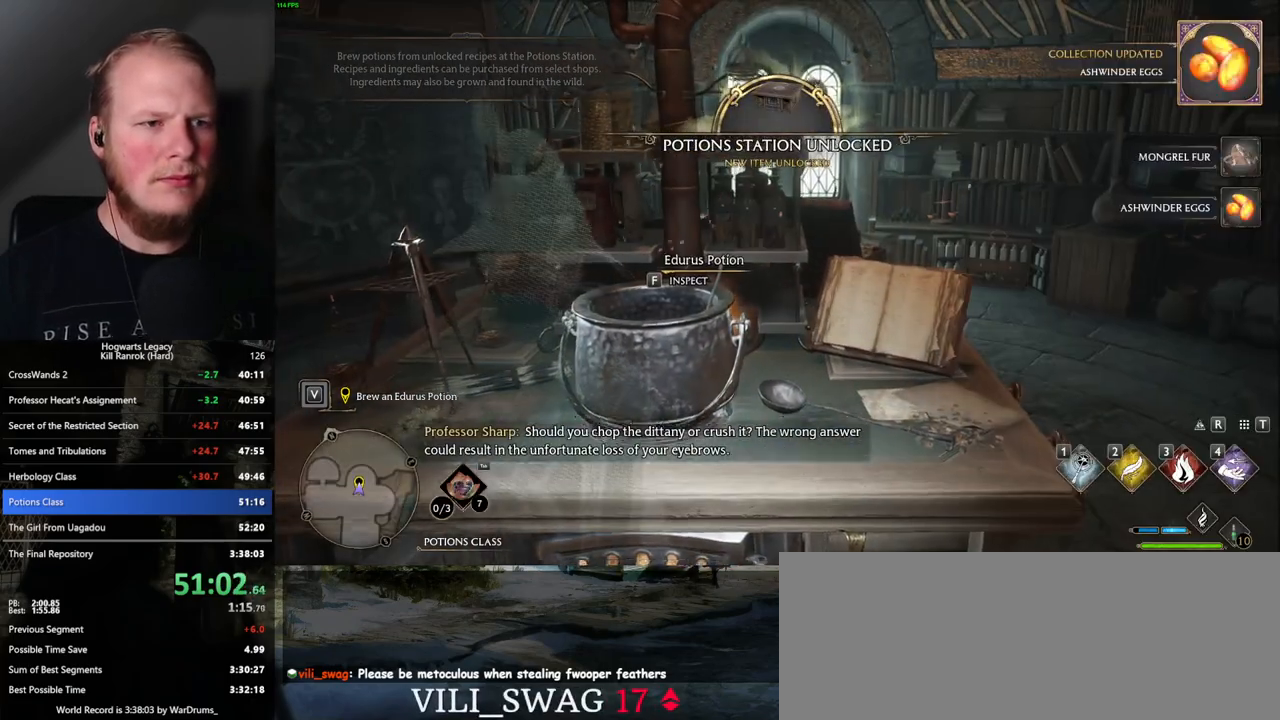
{"keys": ["a", "w"], "mouse": [], "events": [[117, "space", "up"], [167, "w", "down"], [317, "a", "up"], [367, "shift_l", "down"], [400, "a", "down"], [484, "shift_l", "up"]]}
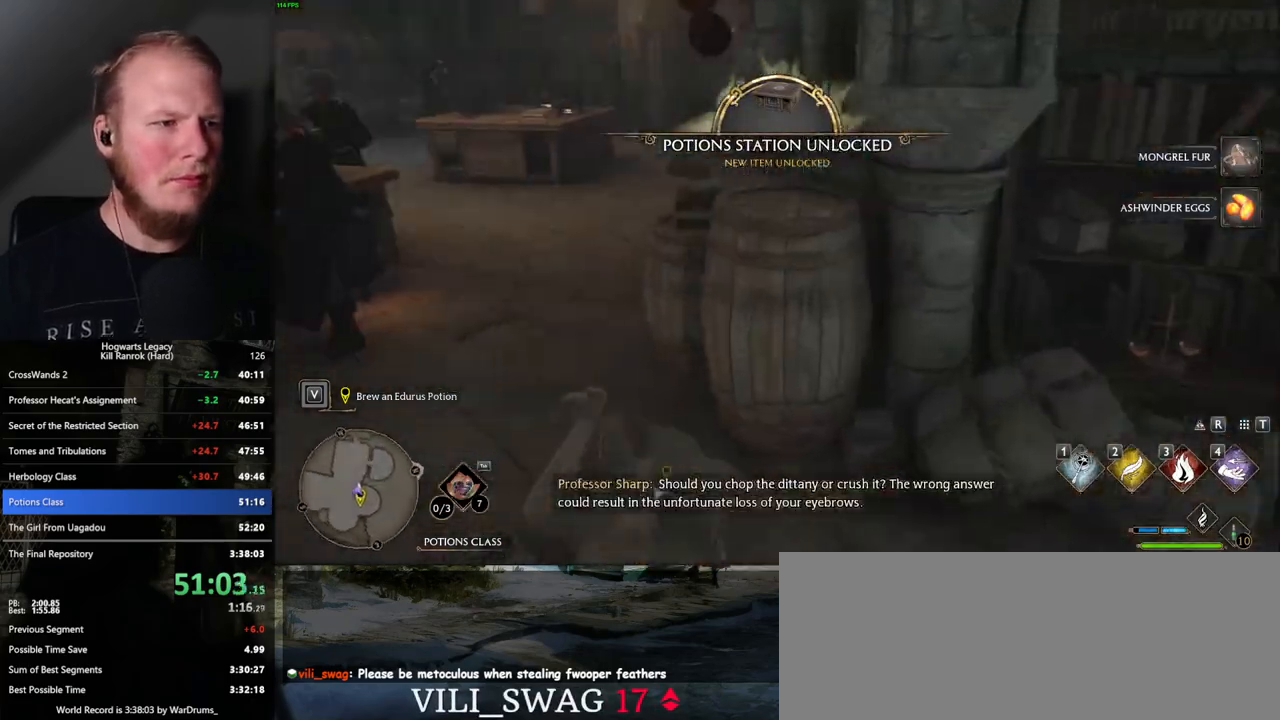
{"keys": ["w"], "mouse": [], "events": [[284, "a", "up"]]}
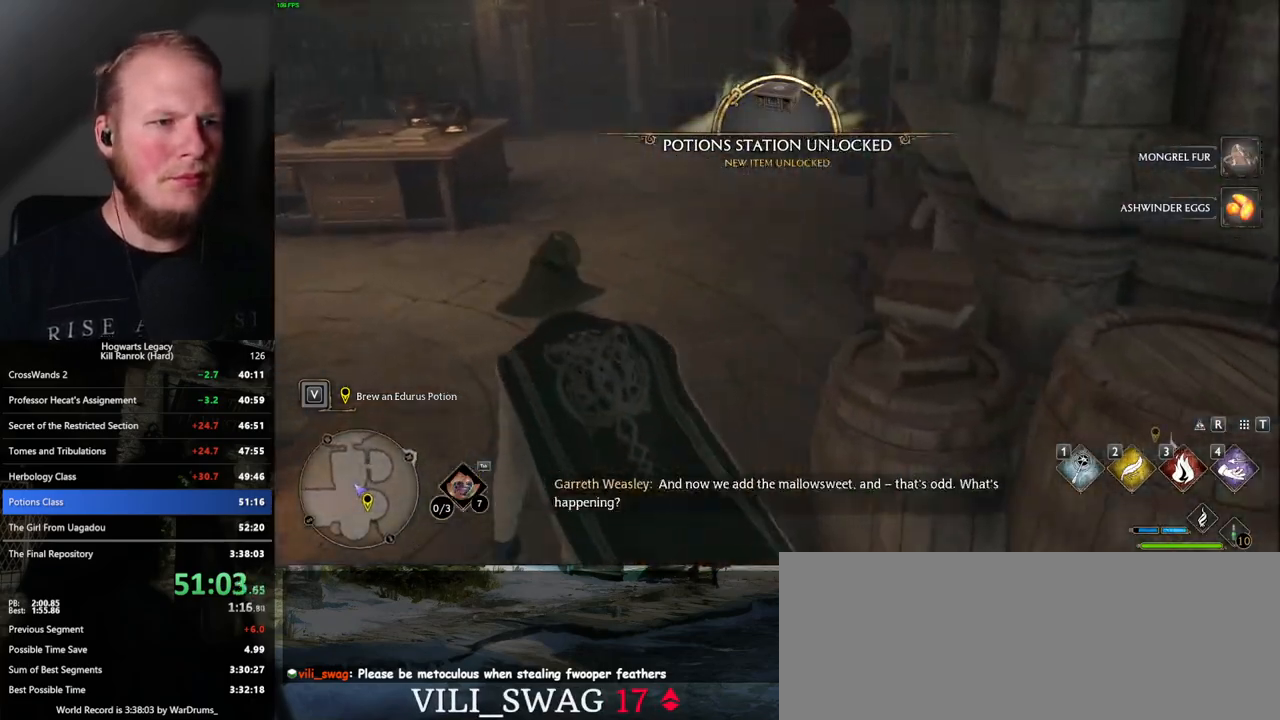
{"keys": ["w"], "mouse": [], "events": []}
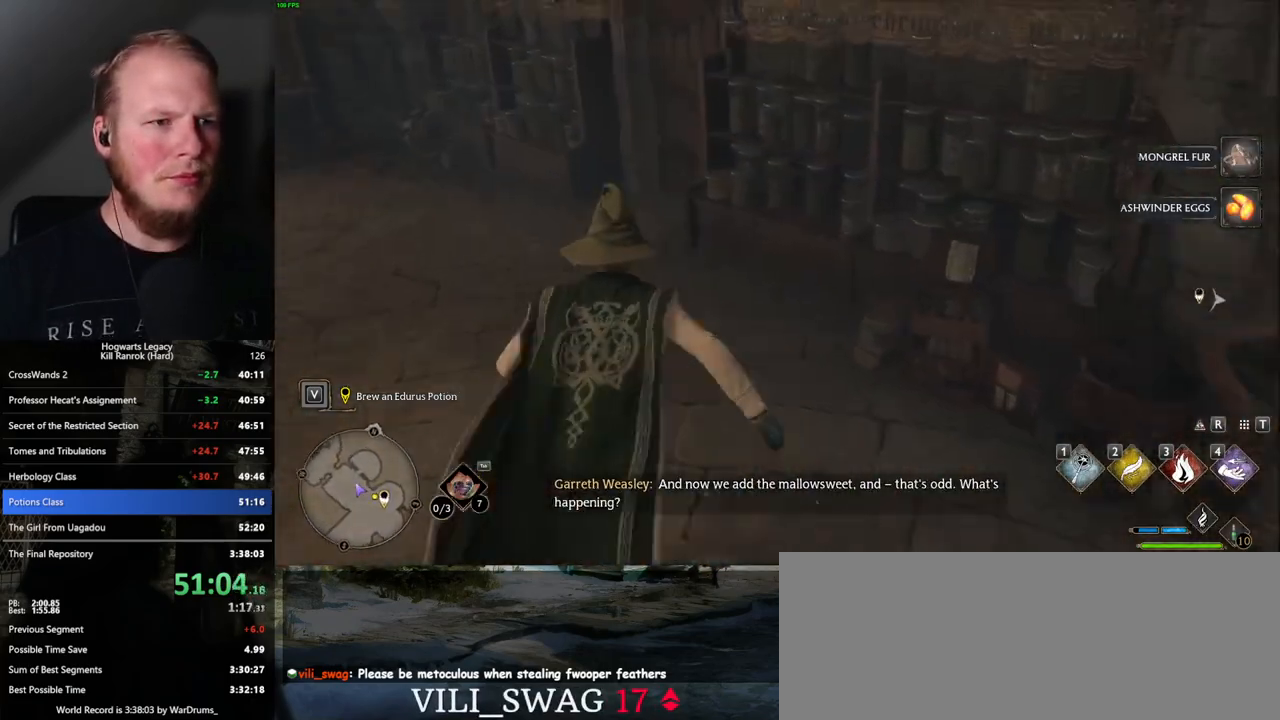
{"keys": ["space", "w"], "mouse": [], "events": [[34, "a", "down"], [234, "a", "up"], [500, "space", "down"]]}